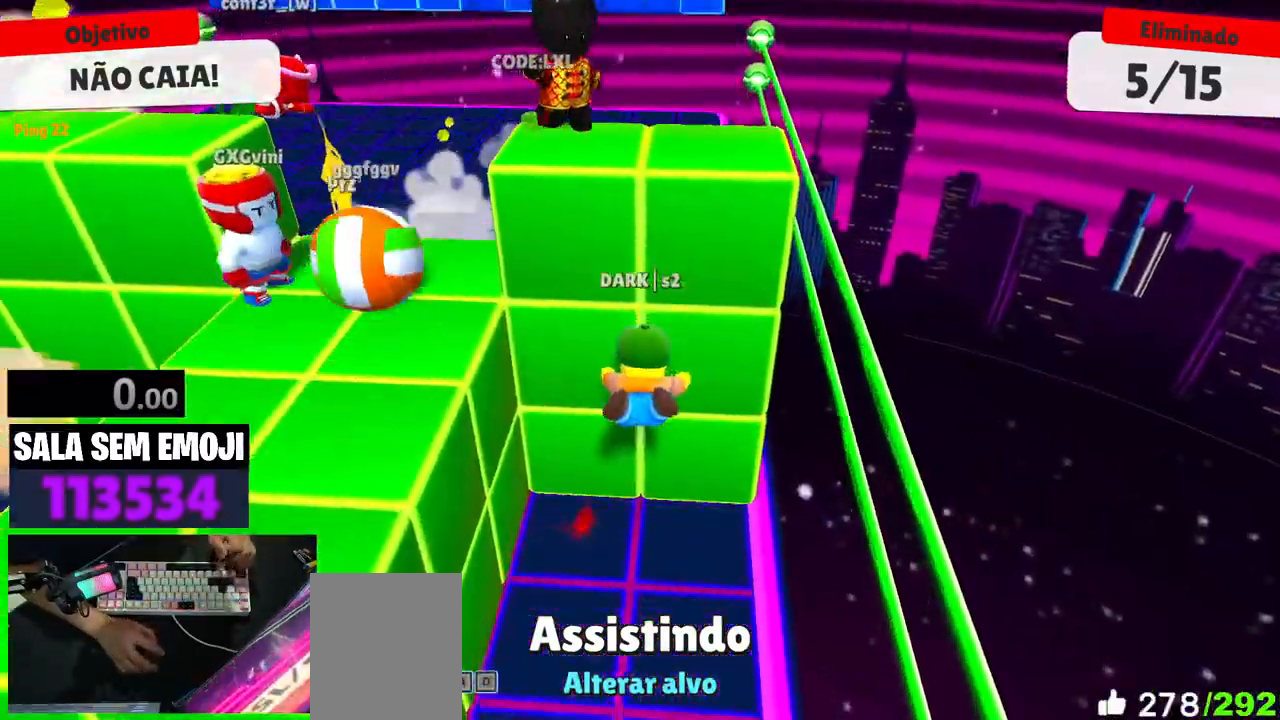
Gameplay with keyboard; each line is a JSON object with the keys held at the frame after it. "events" lists presses ("down") and releases ("up") of "a", "d", "s", "space" and "w" between this image and that frame as [ms after this image, input, new state], when the widget could be followed in between. No other keys are recorded. Mouse input is not recorded.
{"keys": [], "events": [[283, "d", "down"], [383, "d", "up"]]}
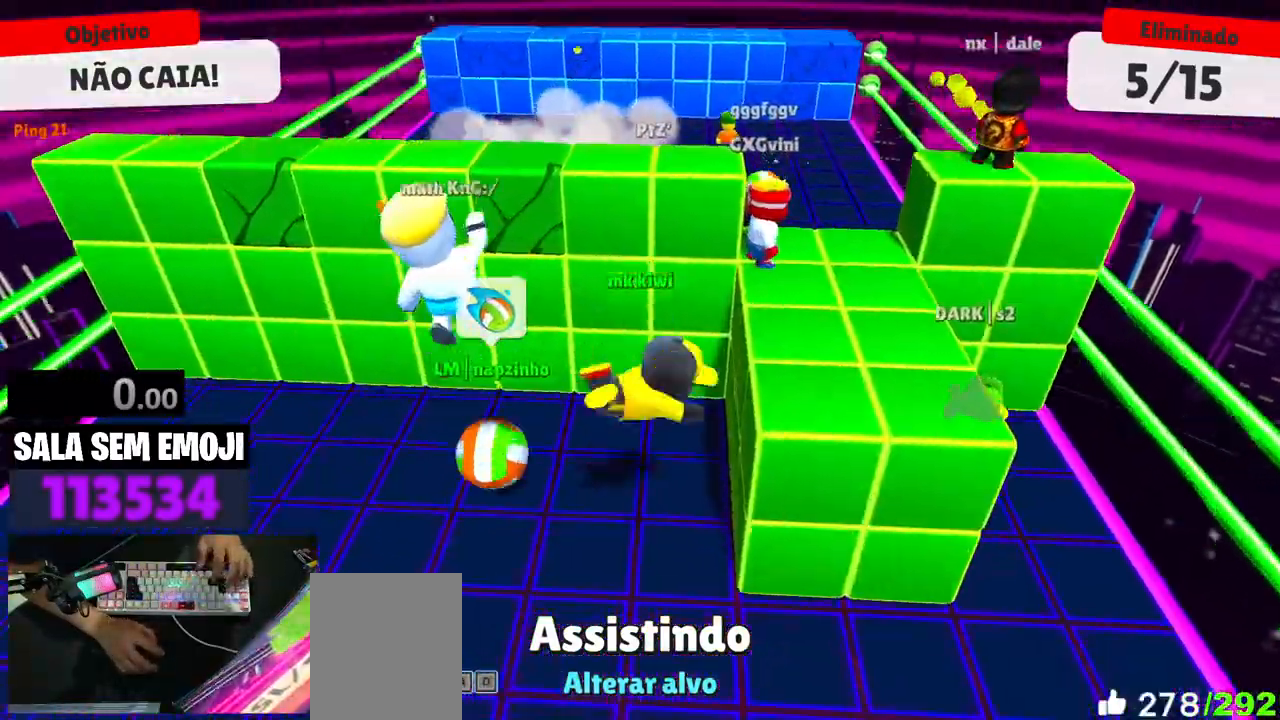
{"keys": [], "events": []}
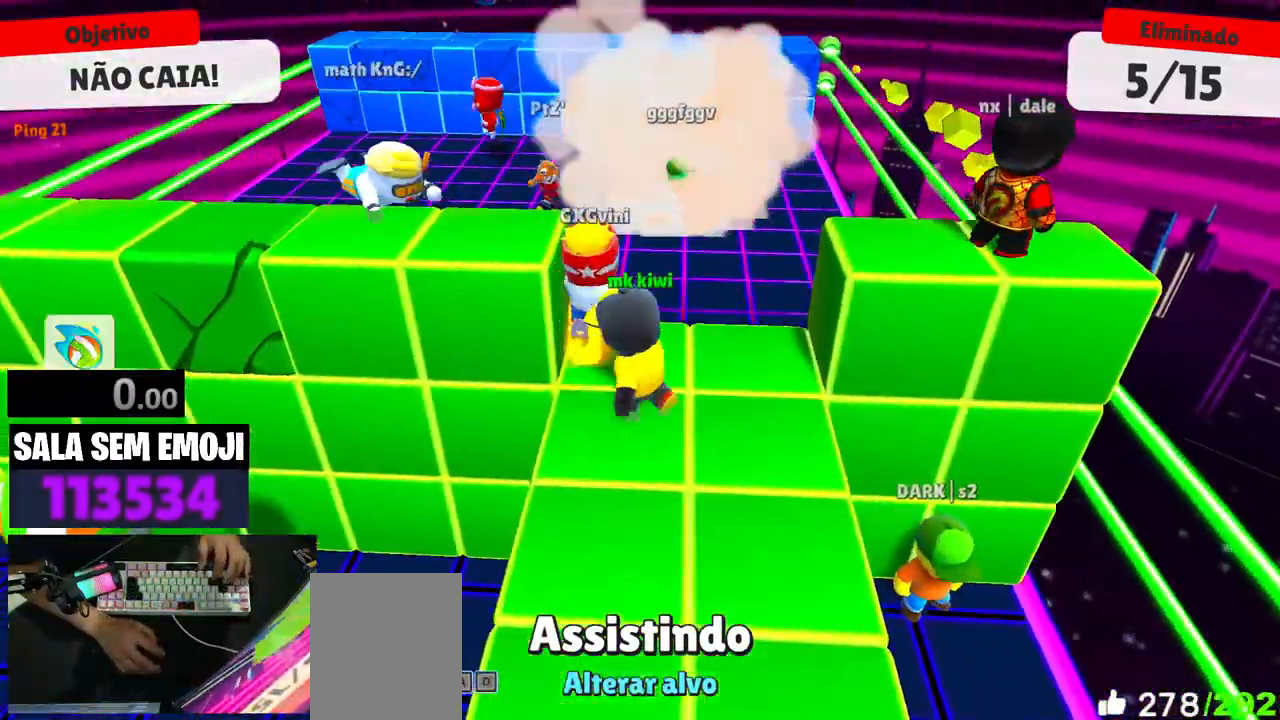
{"keys": [], "events": [[133, "a", "down"], [216, "a", "up"]]}
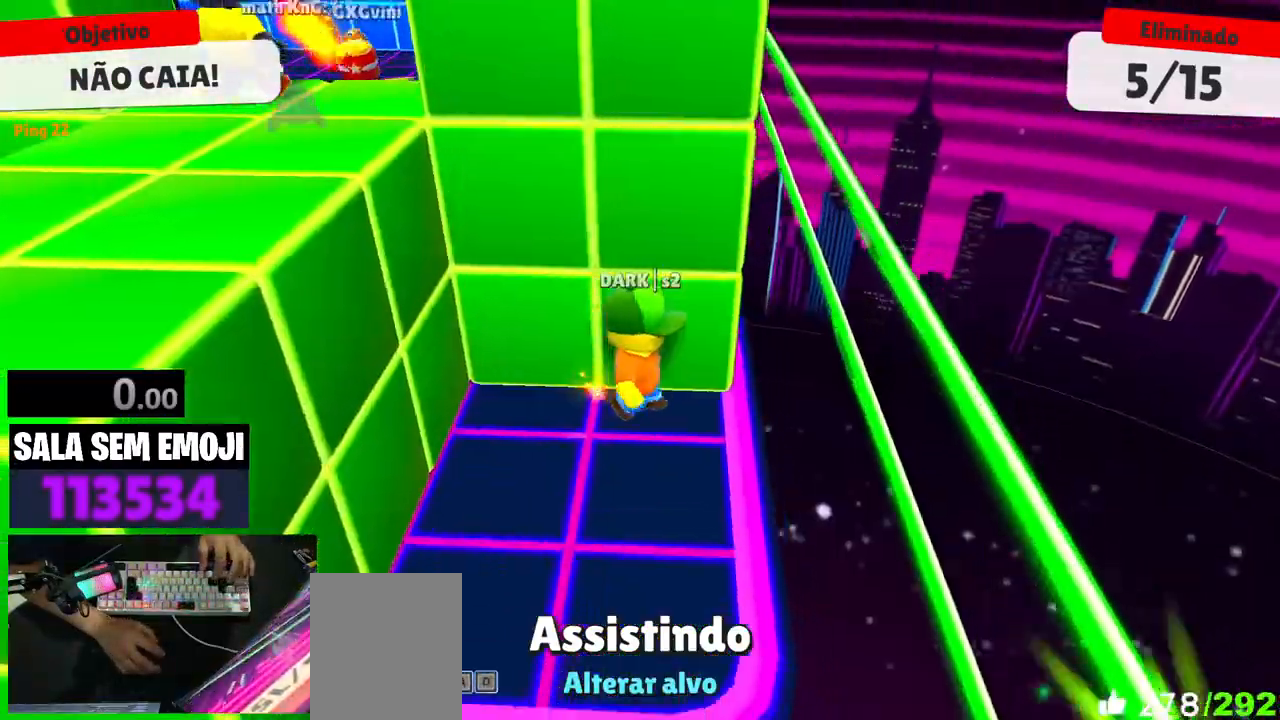
{"keys": [], "events": []}
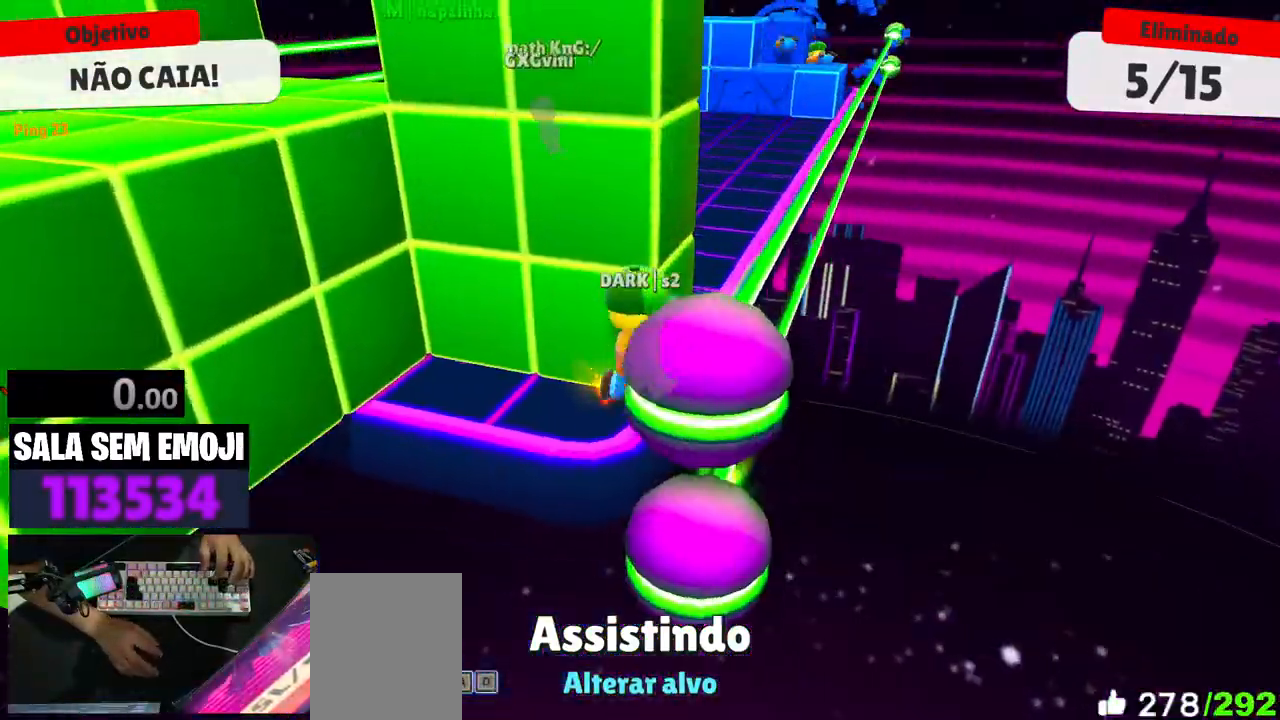
{"keys": [], "events": []}
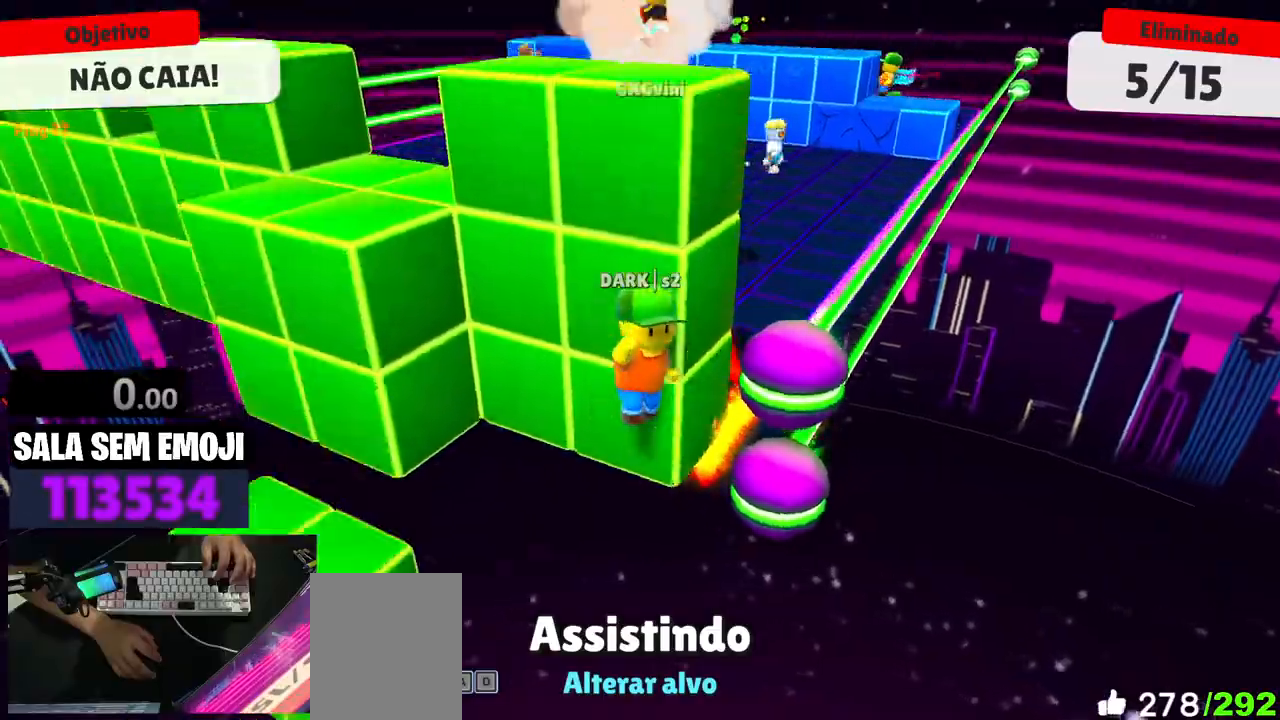
{"keys": [], "events": []}
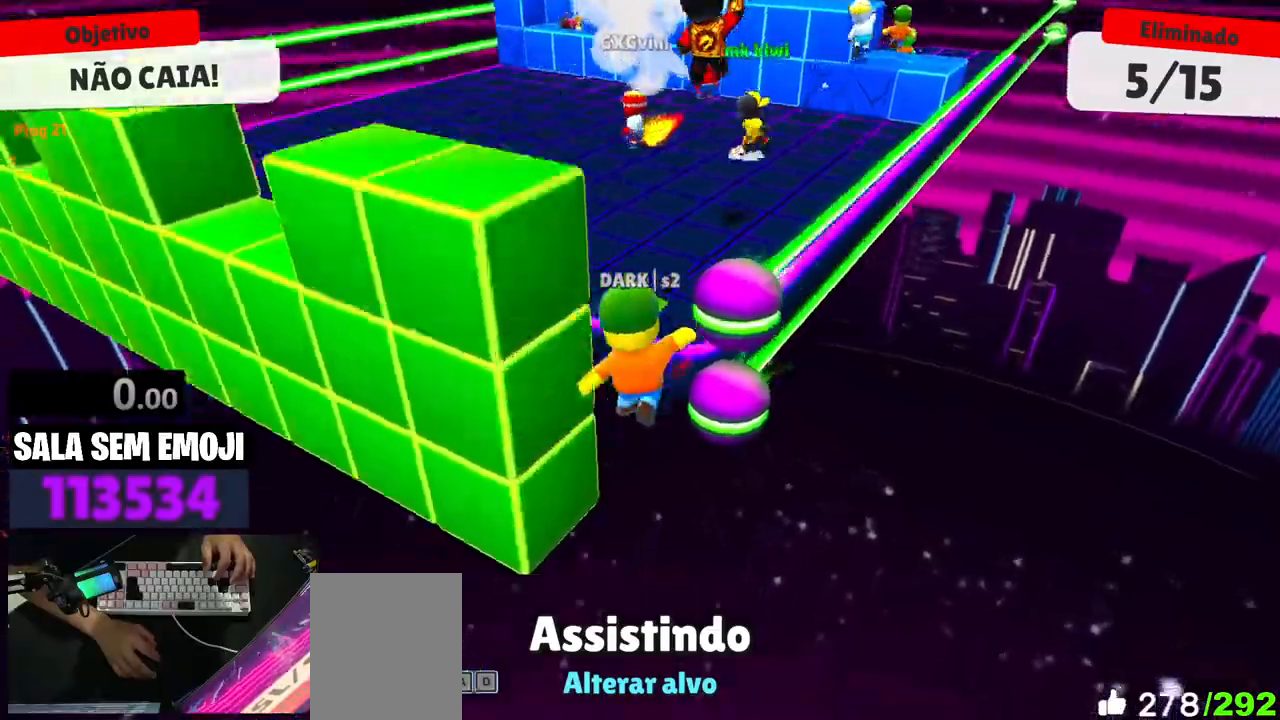
{"keys": [], "events": []}
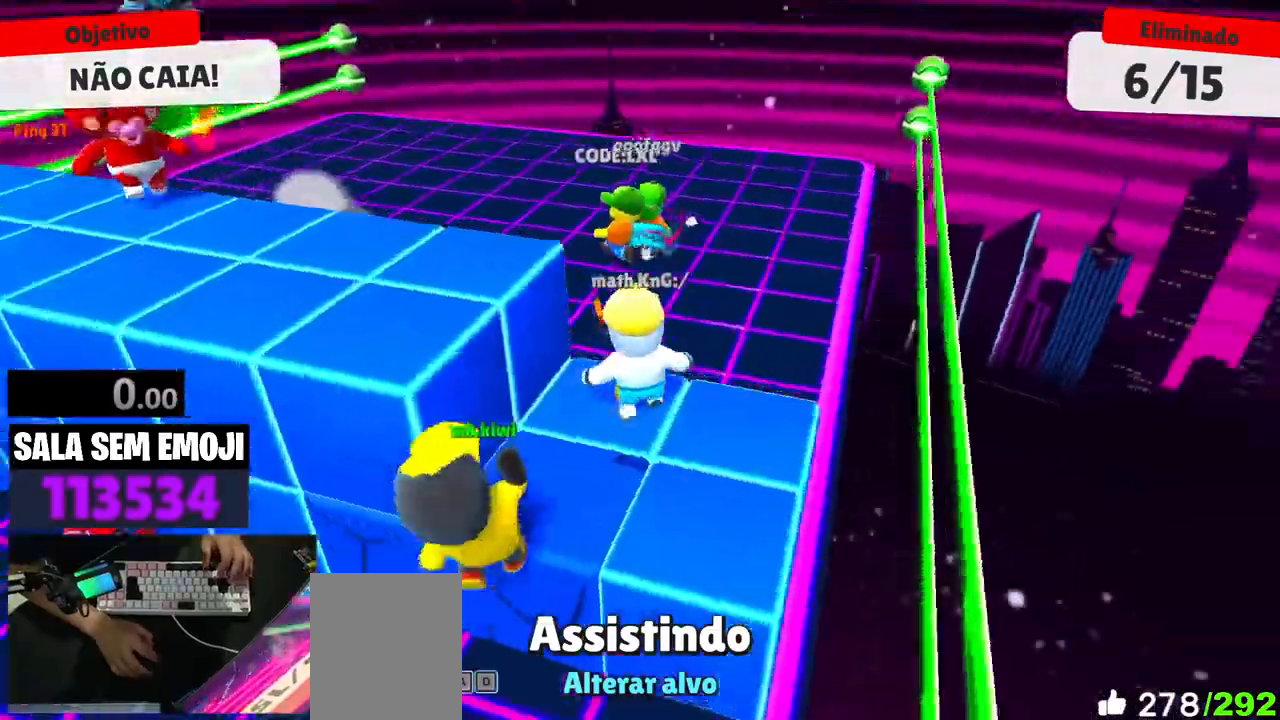
{"keys": [], "events": [[200, "d", "down"], [300, "d", "up"]]}
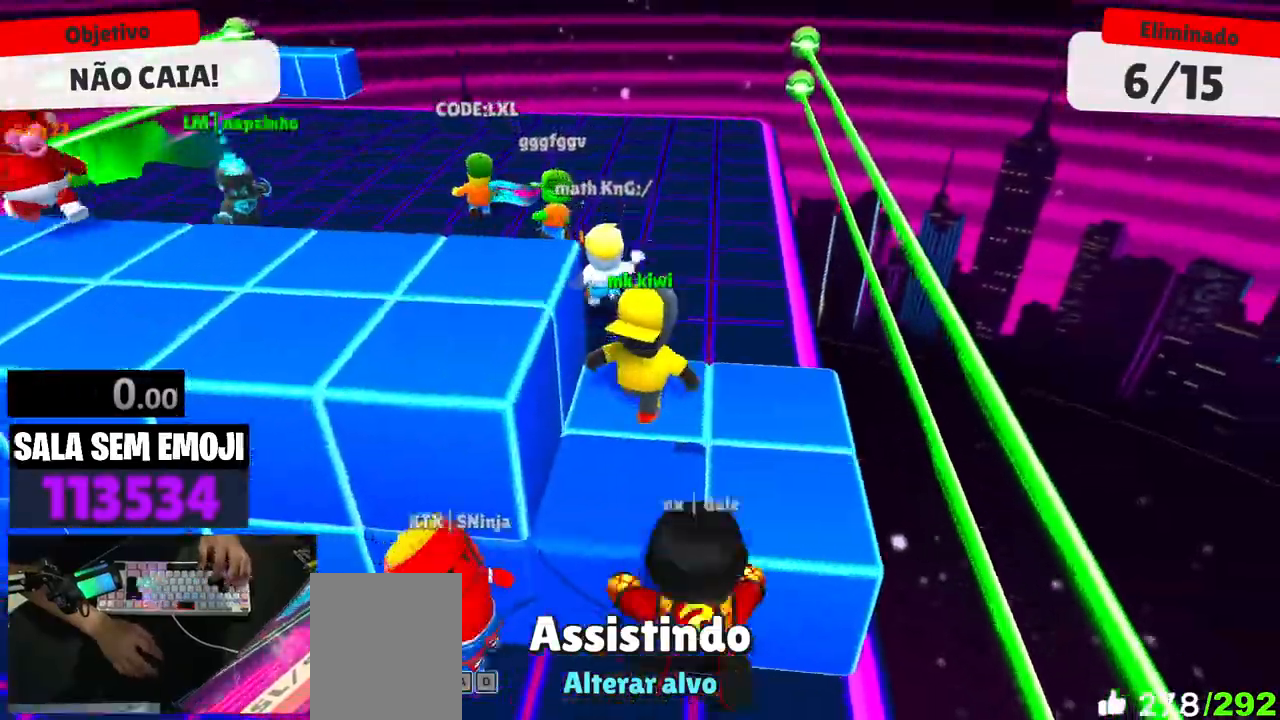
{"keys": [], "events": [[133, "d", "down"], [233, "d", "up"]]}